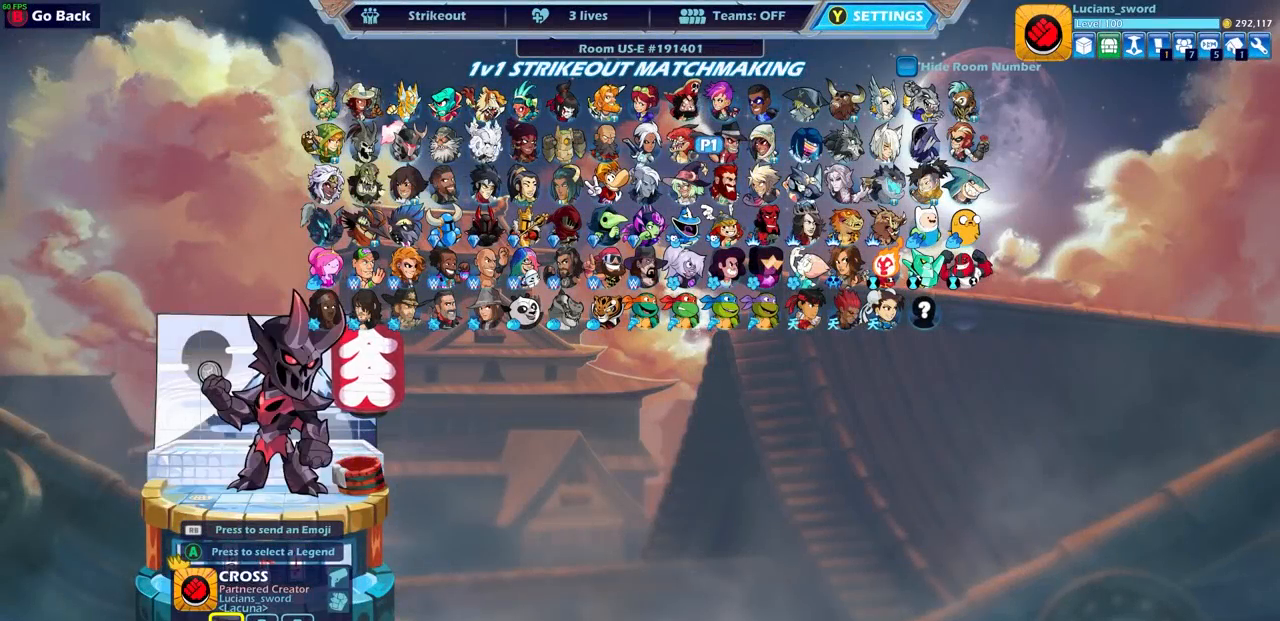
Gameplay with a controller (PlayStation layout); each line is a JSON object with the inputs held at the frame after it. "events" lists button and stick changes between this image and that frame as [ms after this image, input, new state], when the widget could be followed in between.
{"buttons": [], "left_stick": "center", "right_stick": "center", "events": [[17, "DPAD_RIGHT", "down"], [100, "DPAD_RIGHT", "up"], [317, "DPAD_DOWN", "down"], [417, "DPAD_DOWN", "up"]]}
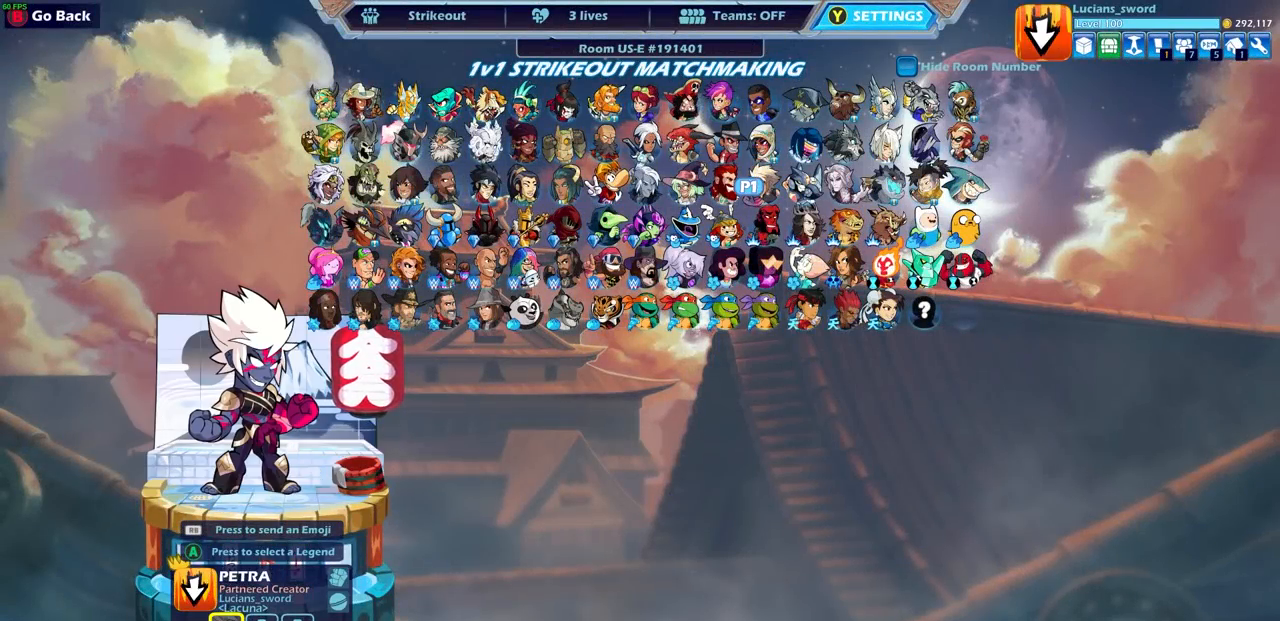
{"buttons": [], "left_stick": "center", "right_stick": "center", "events": [[217, "DPAD_LEFT", "down"], [267, "DPAD_LEFT", "up"]]}
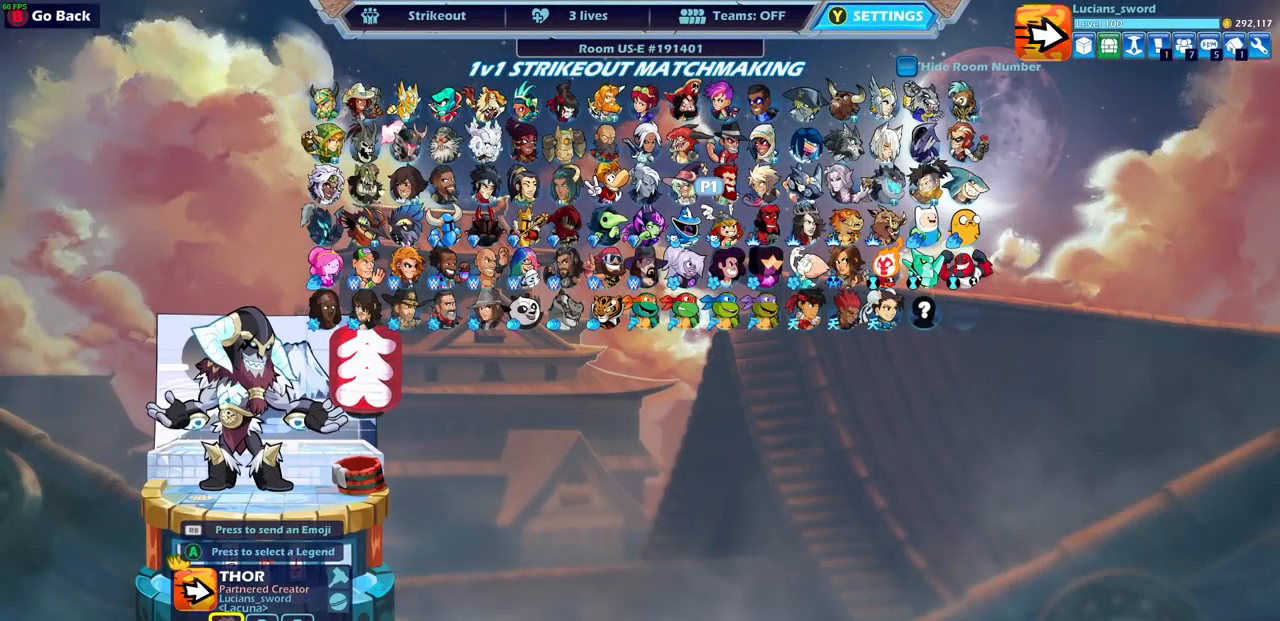
{"buttons": [], "left_stick": "center", "right_stick": "center", "events": [[217, "DPAD_LEFT", "down"], [317, "DPAD_LEFT", "up"]]}
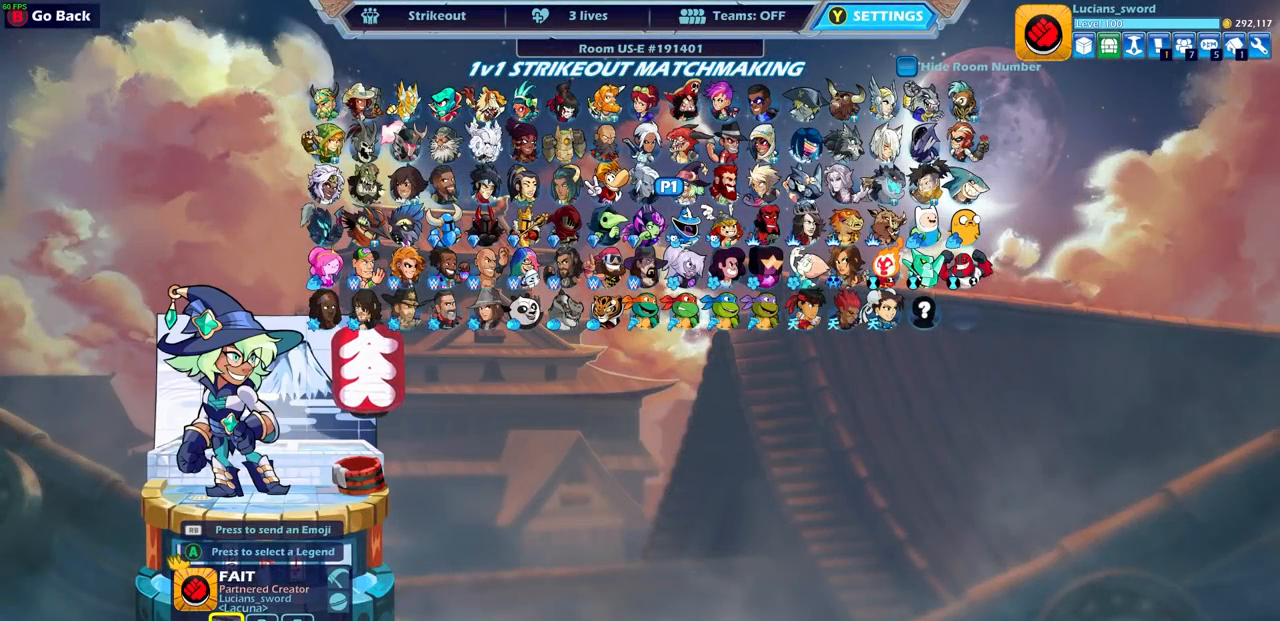
{"buttons": [], "left_stick": "center", "right_stick": "center", "events": [[17, "DPAD_DOWN", "down"], [117, "DPAD_DOWN", "up"], [400, "DPAD_LEFT", "down"], [467, "DPAD_LEFT", "up"]]}